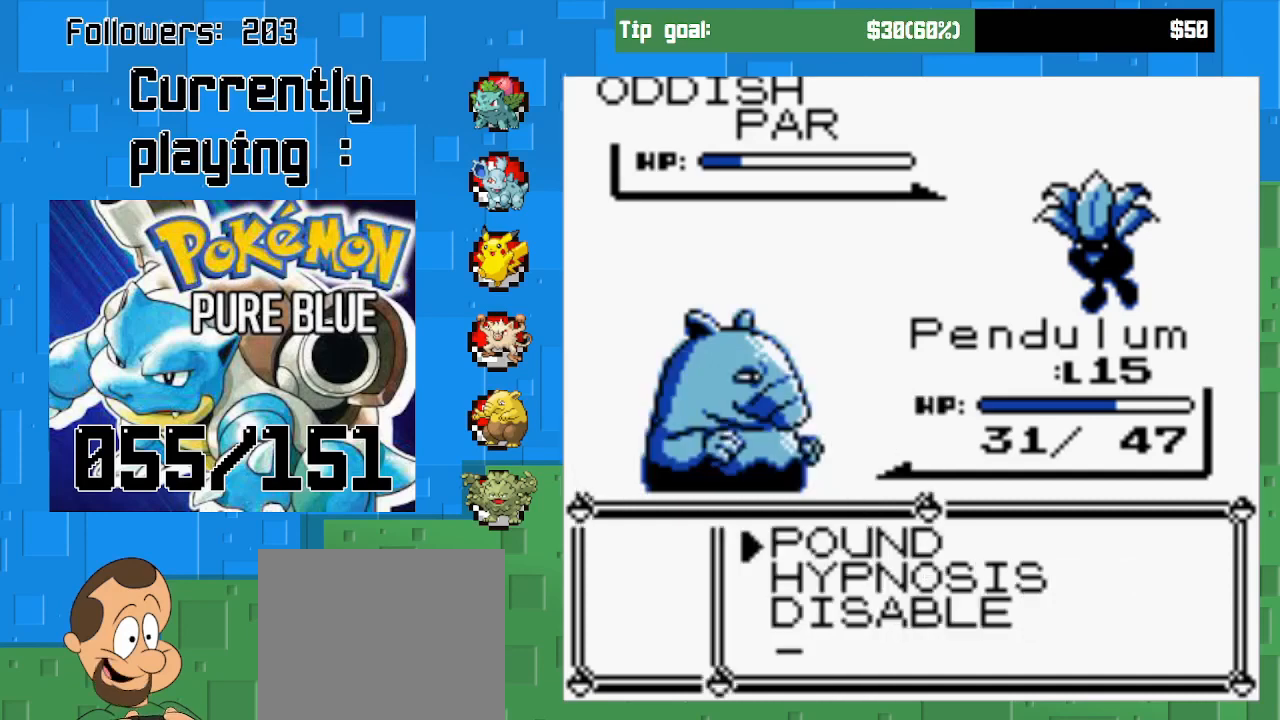
Gameplay with a controller (PlayStation layout); each line is a JSON object with the inputs held at the frame after it. "events" lists button and stick changes between this image and that frame as [ms after this image, input, new state], when the widget could be followed in between. Not read: L3 R3.
{"buttons": ["CIRCLE"], "left_stick": "center", "right_stick": "center", "events": [[267, "CIRCLE", "up"], [367, "CIRCLE", "down"]]}
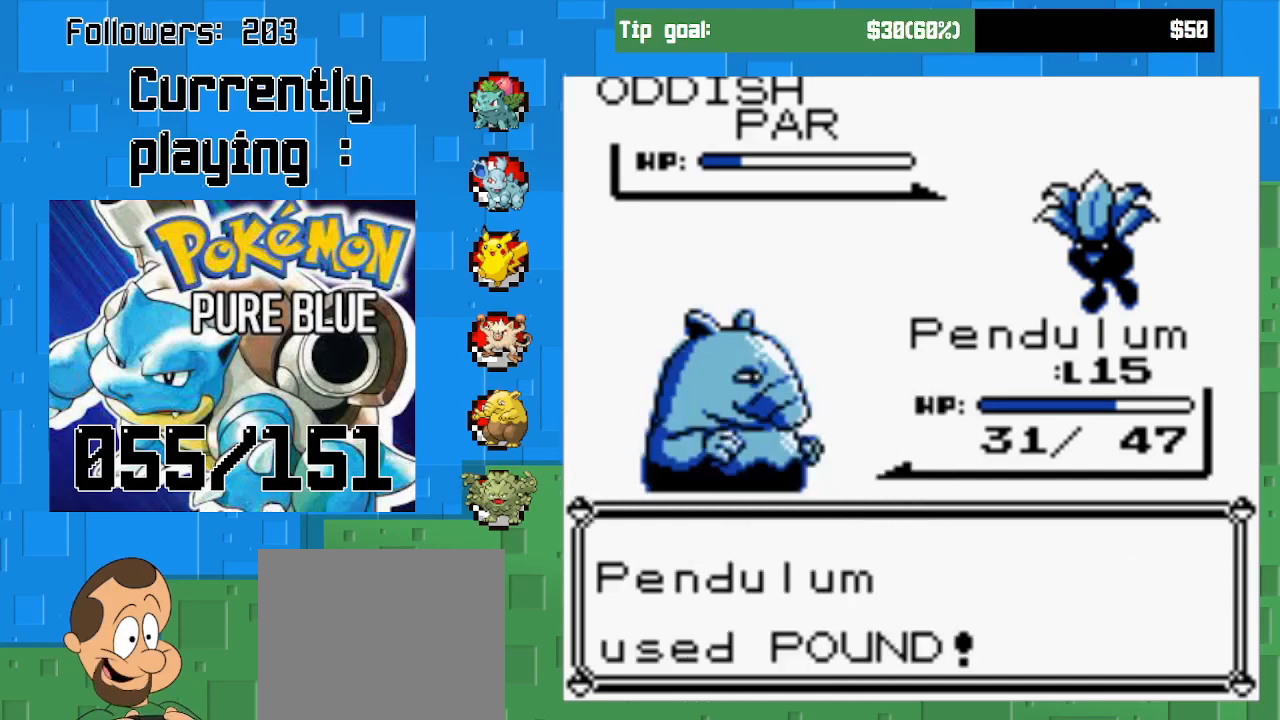
{"buttons": ["CIRCLE"], "left_stick": "center", "right_stick": "center", "events": [[267, "CIRCLE", "up"], [400, "CIRCLE", "down"]]}
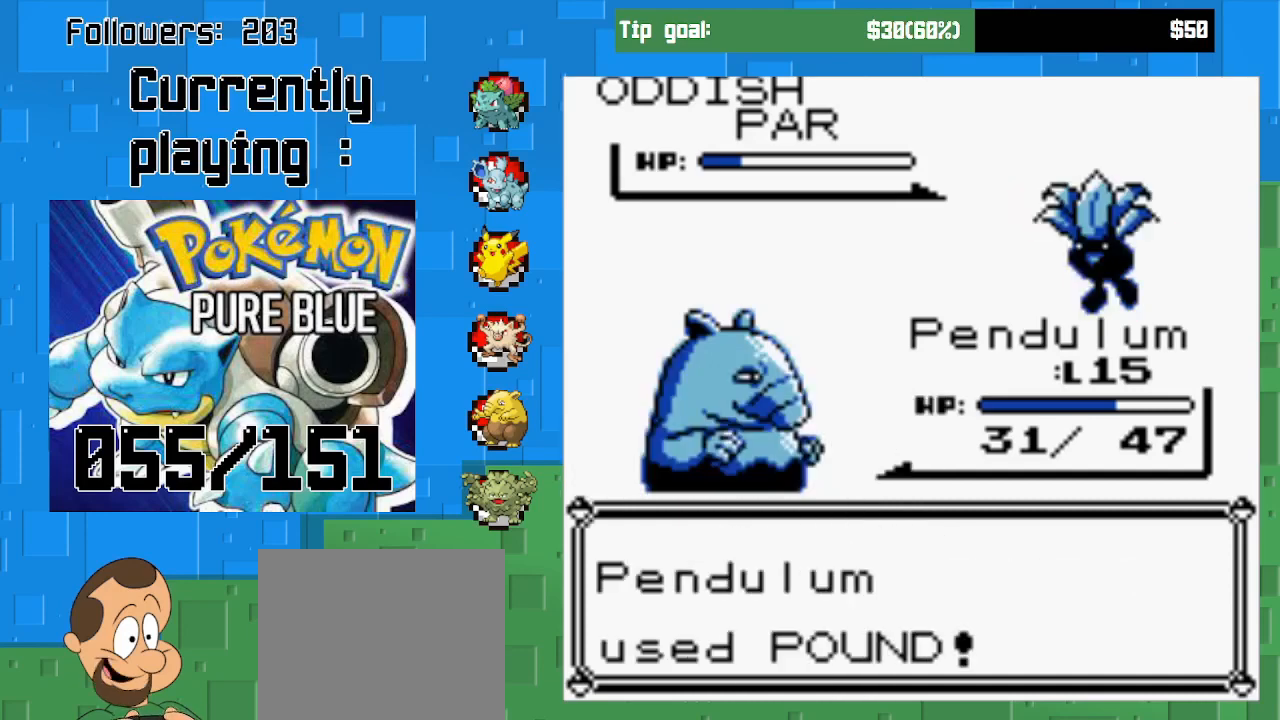
{"buttons": ["CIRCLE"], "left_stick": "center", "right_stick": "center", "events": []}
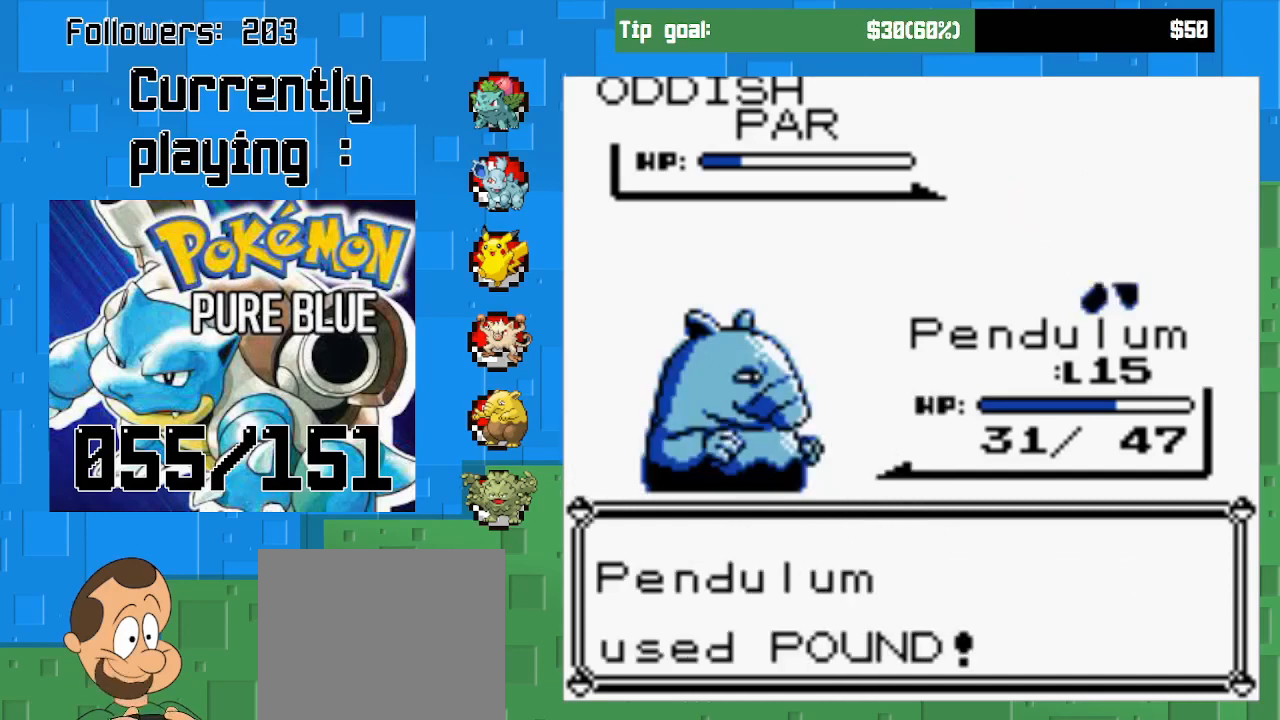
{"buttons": ["CIRCLE"], "left_stick": "center", "right_stick": "center", "events": []}
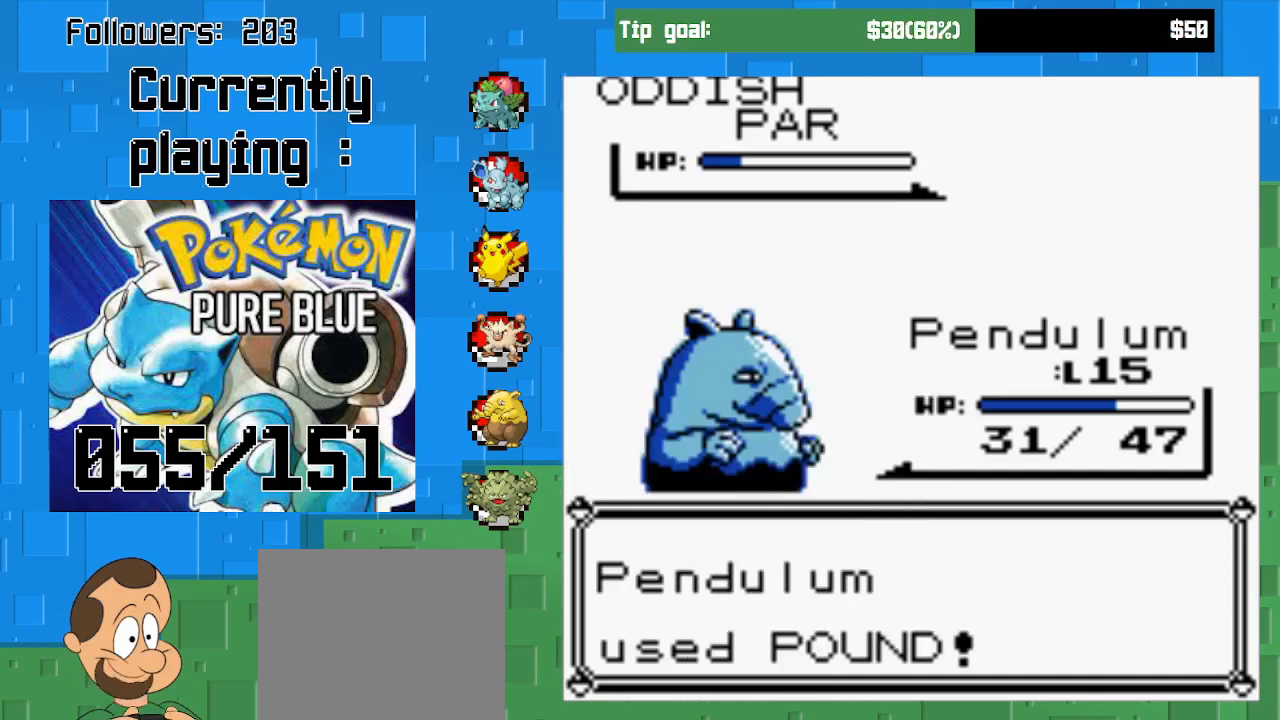
{"buttons": ["CIRCLE"], "left_stick": "center", "right_stick": "center", "events": []}
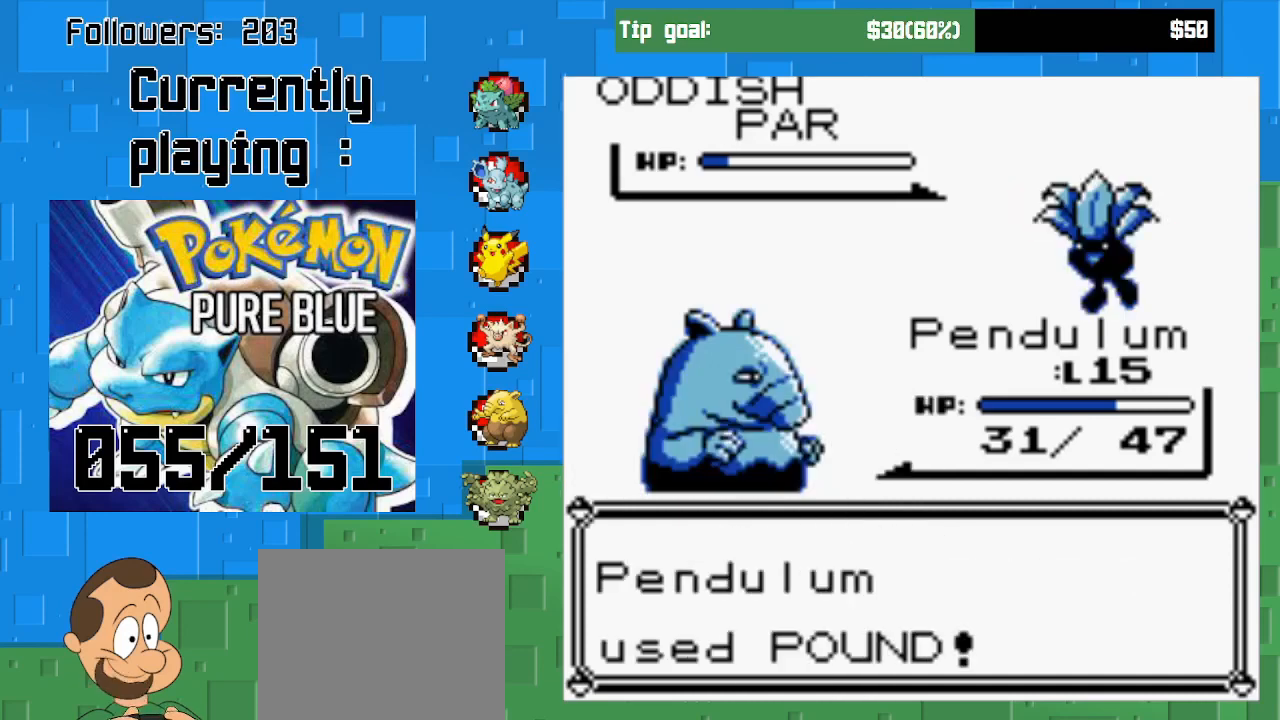
{"buttons": ["CIRCLE"], "left_stick": "center", "right_stick": "center", "events": []}
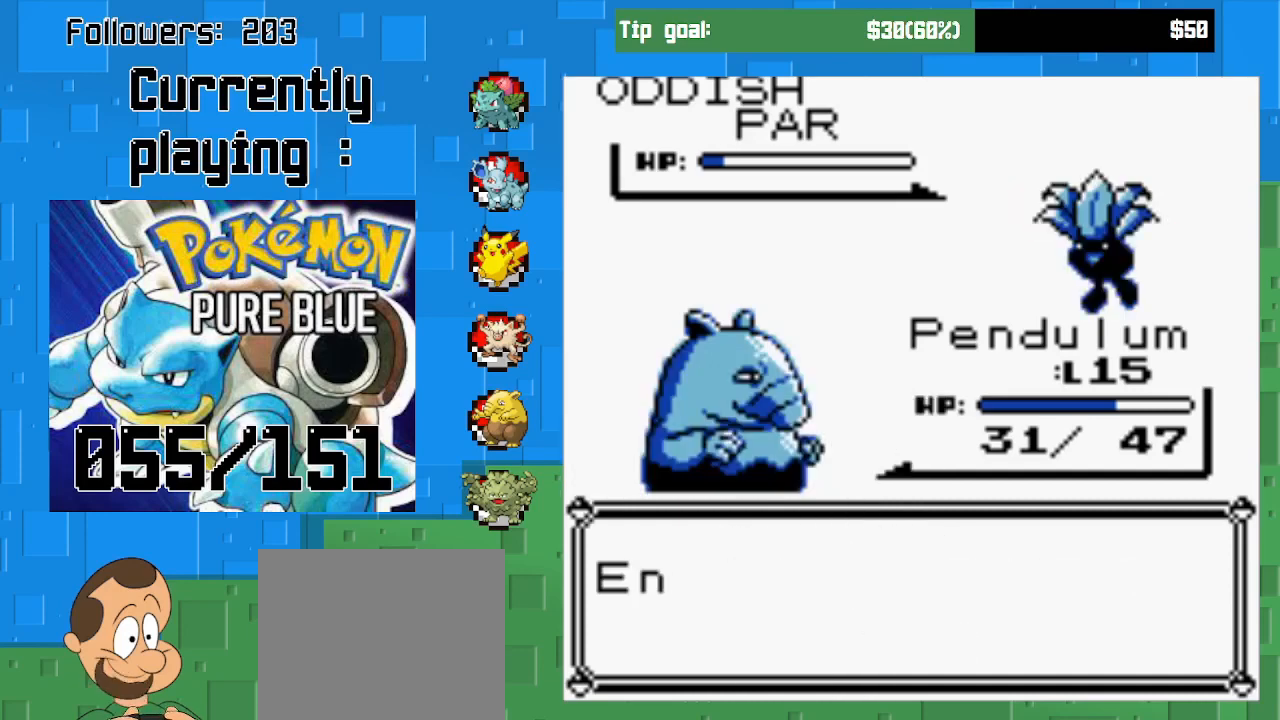
{"buttons": ["CIRCLE"], "left_stick": "center", "right_stick": "center", "events": [[67, "CIRCLE", "up"], [133, "CIRCLE", "down"], [233, "CIRCLE", "up"], [300, "CIRCLE", "down"], [433, "CIRCLE", "up"], [500, "CIRCLE", "down"]]}
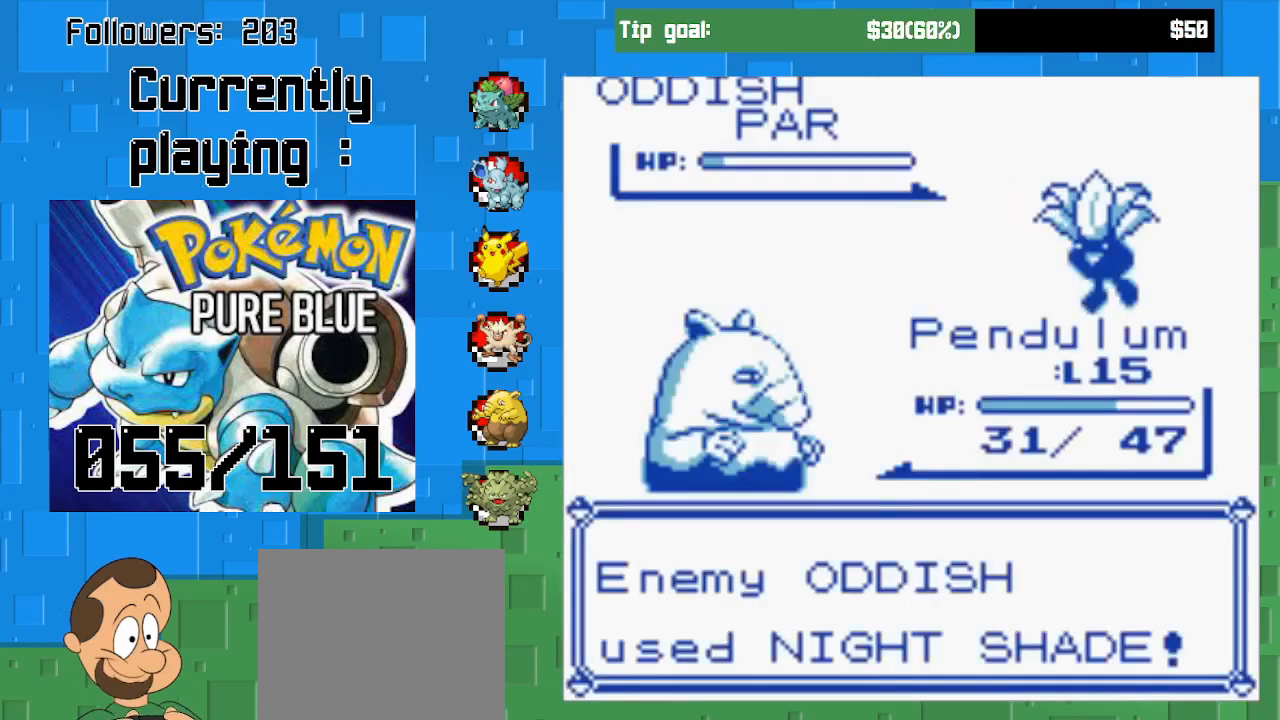
{"buttons": ["CIRCLE"], "left_stick": "center", "right_stick": "center", "events": [[133, "CIRCLE", "up"], [200, "CIRCLE", "down"], [333, "CIRCLE", "up"], [400, "CIRCLE", "down"]]}
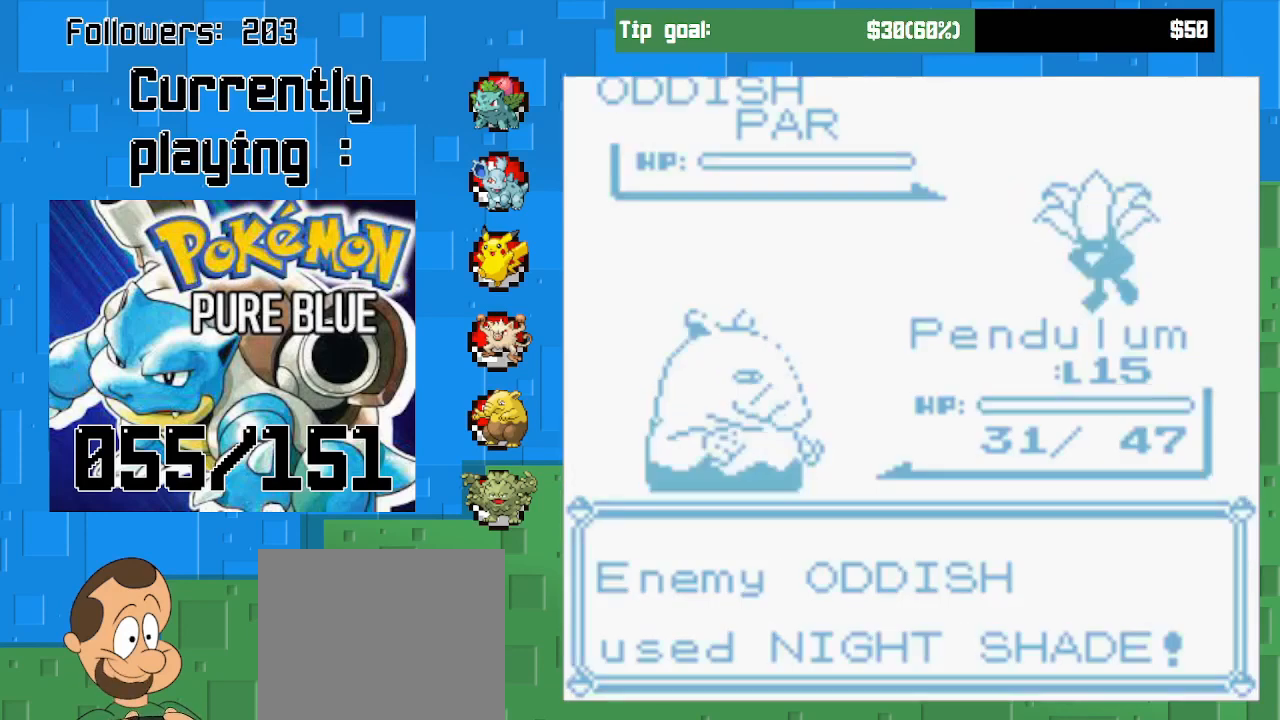
{"buttons": [], "left_stick": "center", "right_stick": "center", "events": [[67, "CIRCLE", "up"], [167, "CIRCLE", "down"], [300, "CIRCLE", "up"], [400, "CIRCLE", "down"], [500, "CIRCLE", "up"]]}
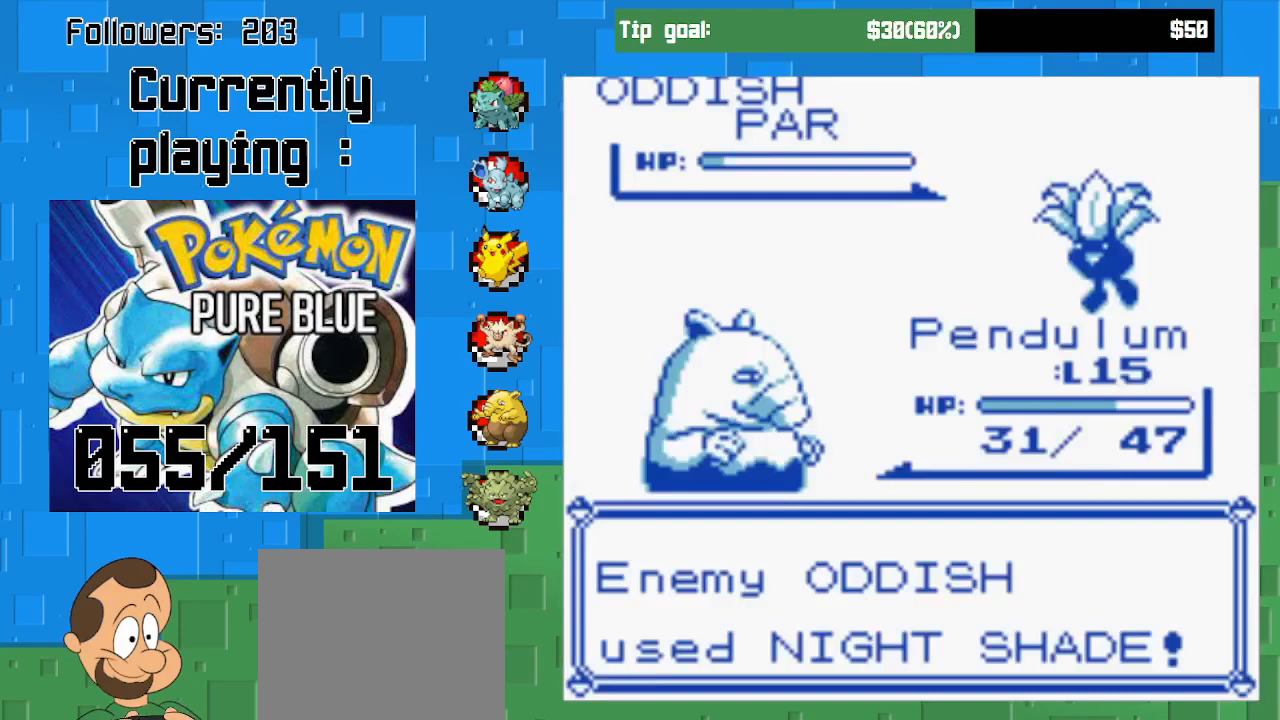
{"buttons": ["CIRCLE"], "left_stick": "center", "right_stick": "center", "events": [[100, "CIRCLE", "down"], [267, "CIRCLE", "up"], [367, "CIRCLE", "down"]]}
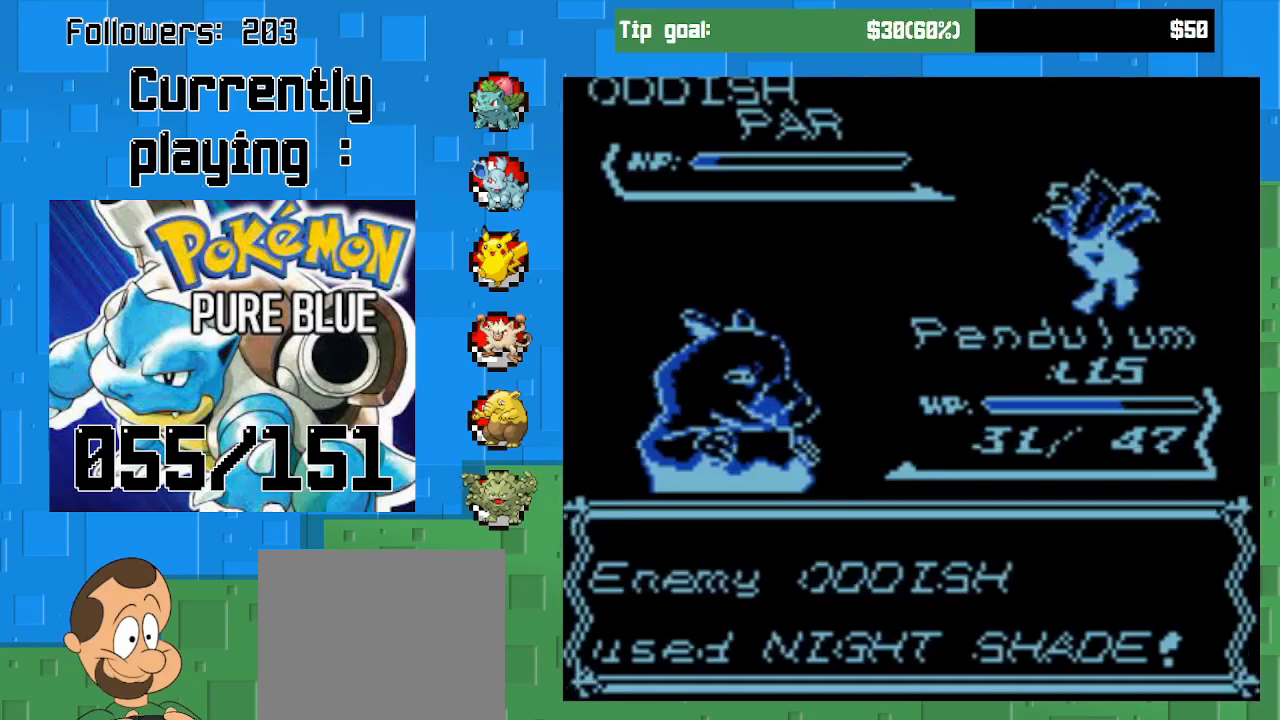
{"buttons": [], "left_stick": "center", "right_stick": "center", "events": [[33, "CIRCLE", "up"], [100, "CIRCLE", "down"], [233, "CIRCLE", "up"], [333, "CIRCLE", "down"], [500, "CIRCLE", "up"]]}
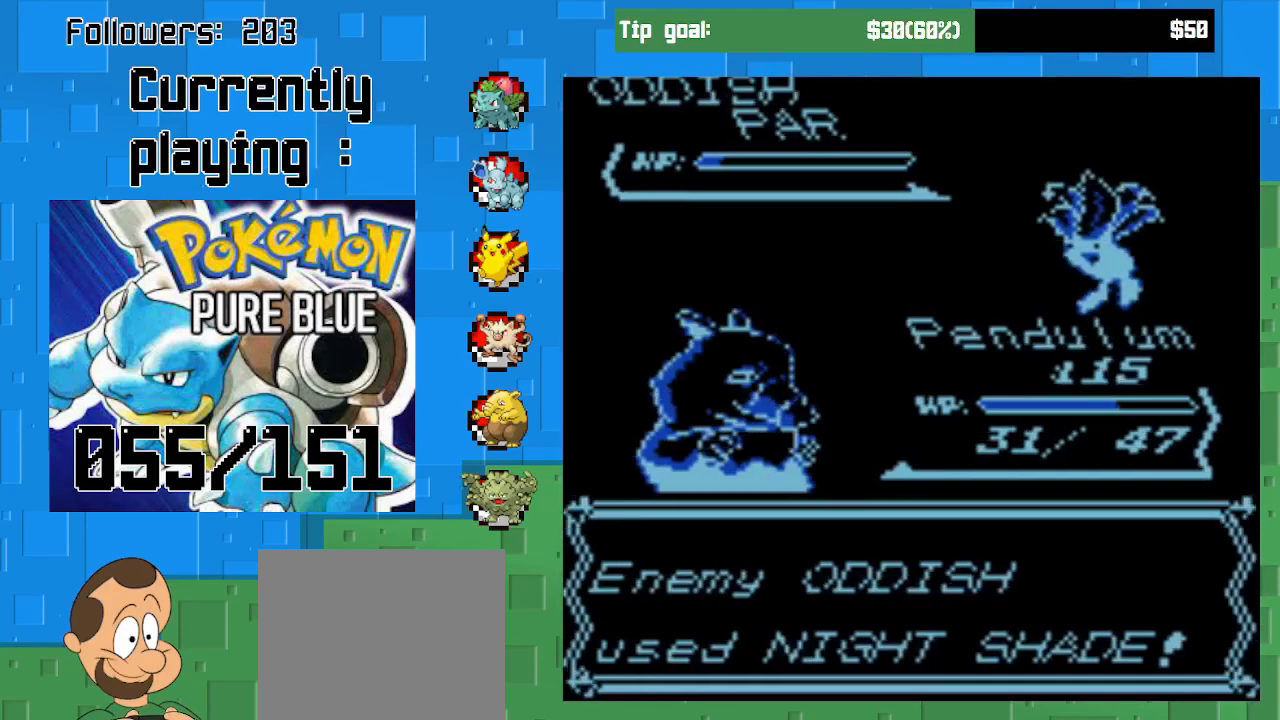
{"buttons": [], "left_stick": "center", "right_stick": "center", "events": [[67, "CIRCLE", "down"], [200, "CIRCLE", "up"]]}
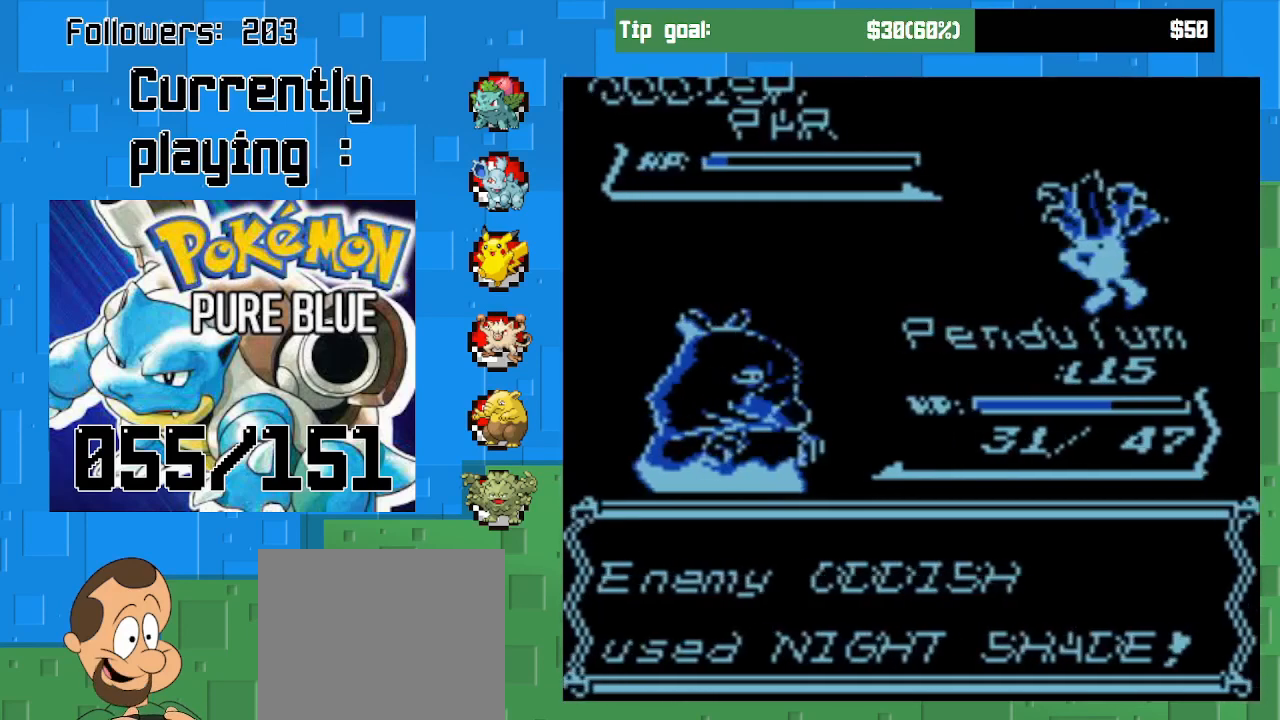
{"buttons": ["CIRCLE"], "left_stick": "center", "right_stick": "center", "events": [[200, "CIRCLE", "down"]]}
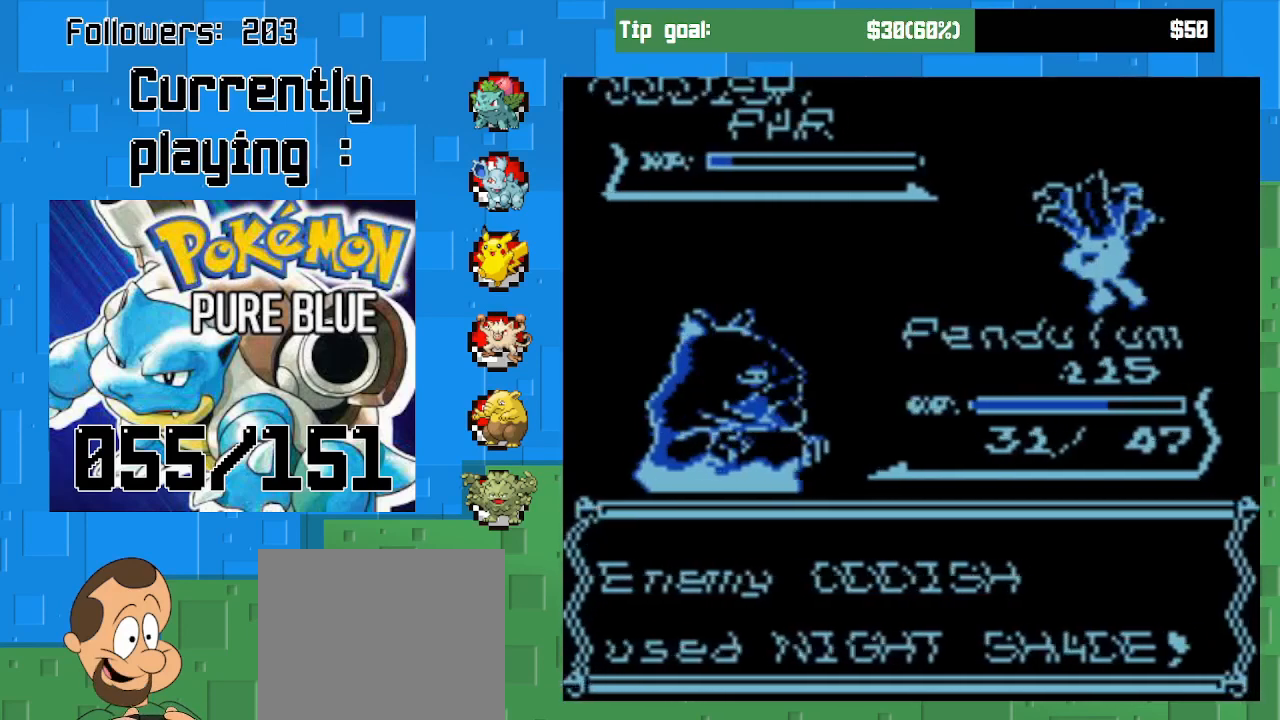
{"buttons": [], "left_stick": "center", "right_stick": "center", "events": [[67, "CIRCLE", "up"], [233, "CIRCLE", "down"], [433, "CIRCLE", "up"]]}
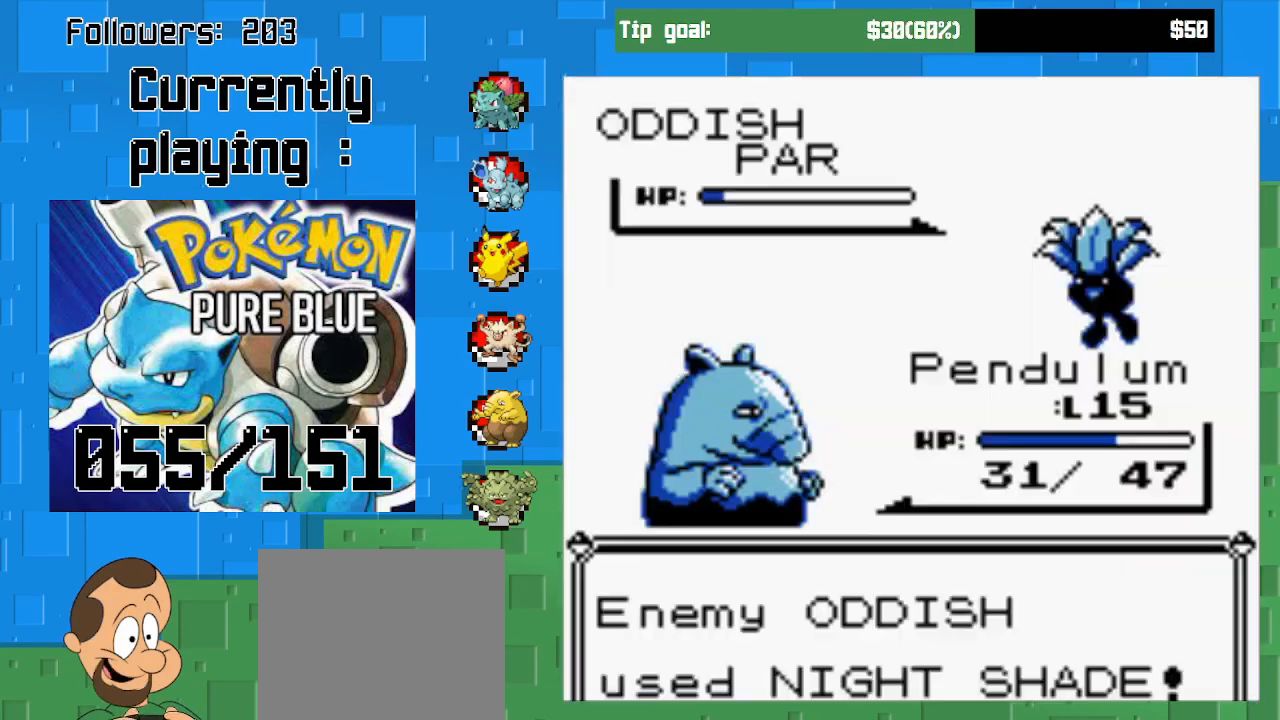
{"buttons": [], "left_stick": "center", "right_stick": "center", "events": [[67, "CIRCLE", "down"], [200, "CIRCLE", "up"]]}
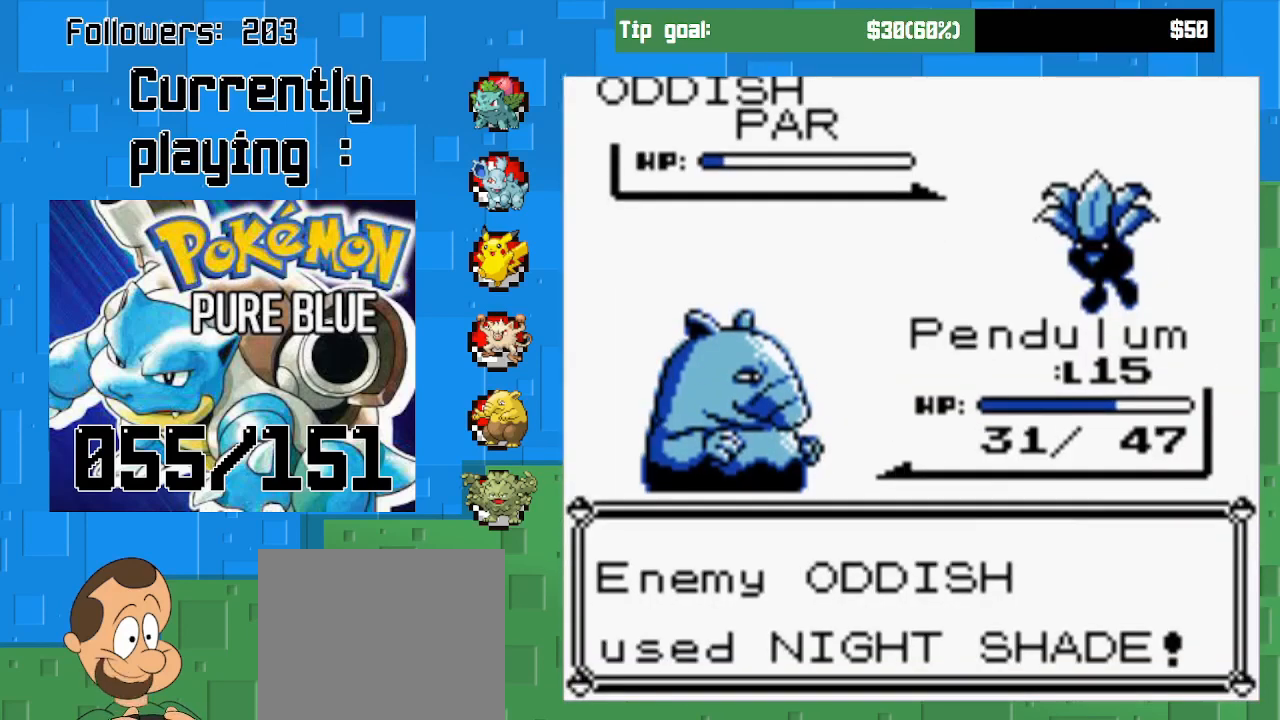
{"buttons": [], "left_stick": "center", "right_stick": "center", "events": []}
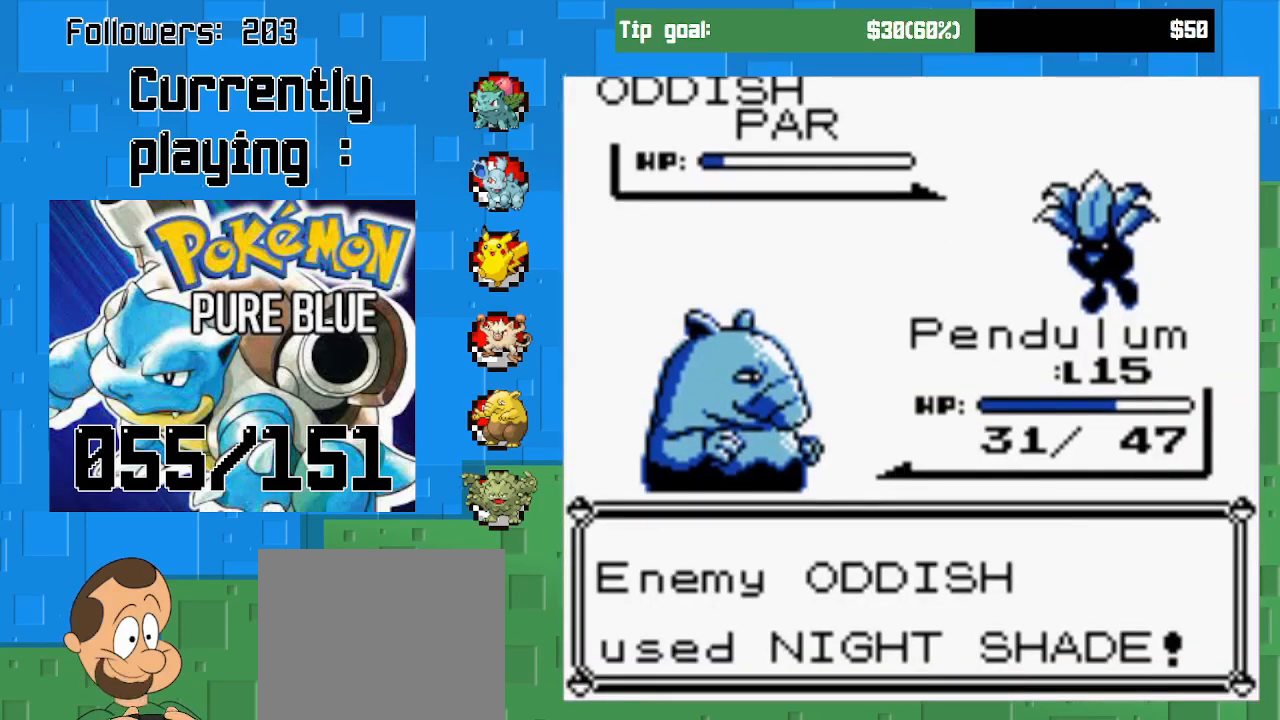
{"buttons": [], "left_stick": "center", "right_stick": "center", "events": []}
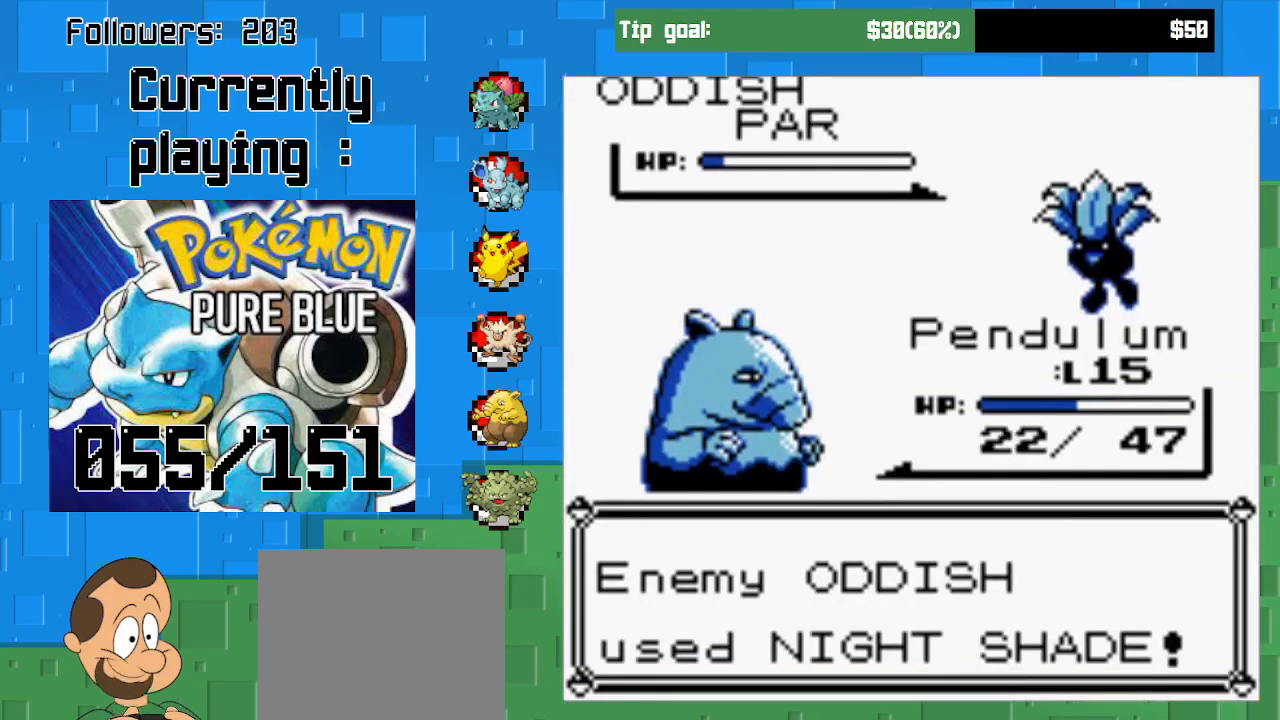
{"buttons": [], "left_stick": "center", "right_stick": "center", "events": []}
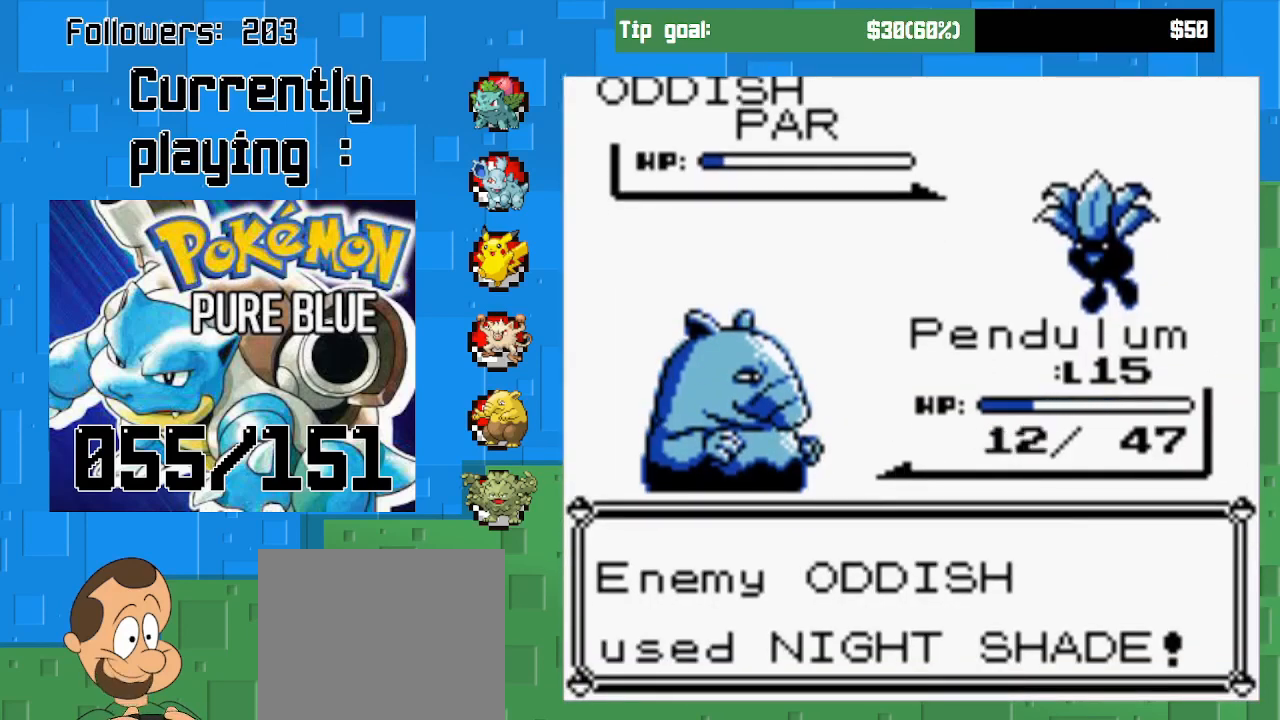
{"buttons": [], "left_stick": "center", "right_stick": "center", "events": []}
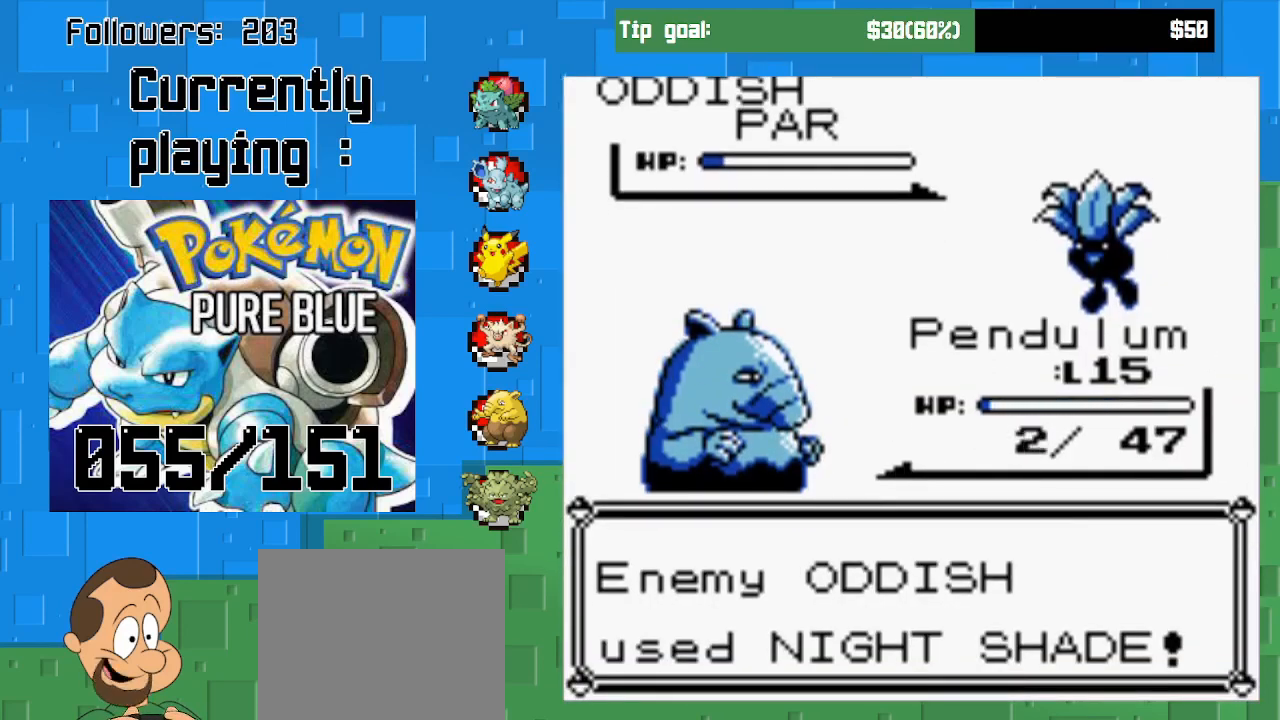
{"buttons": [], "left_stick": "center", "right_stick": "center", "events": []}
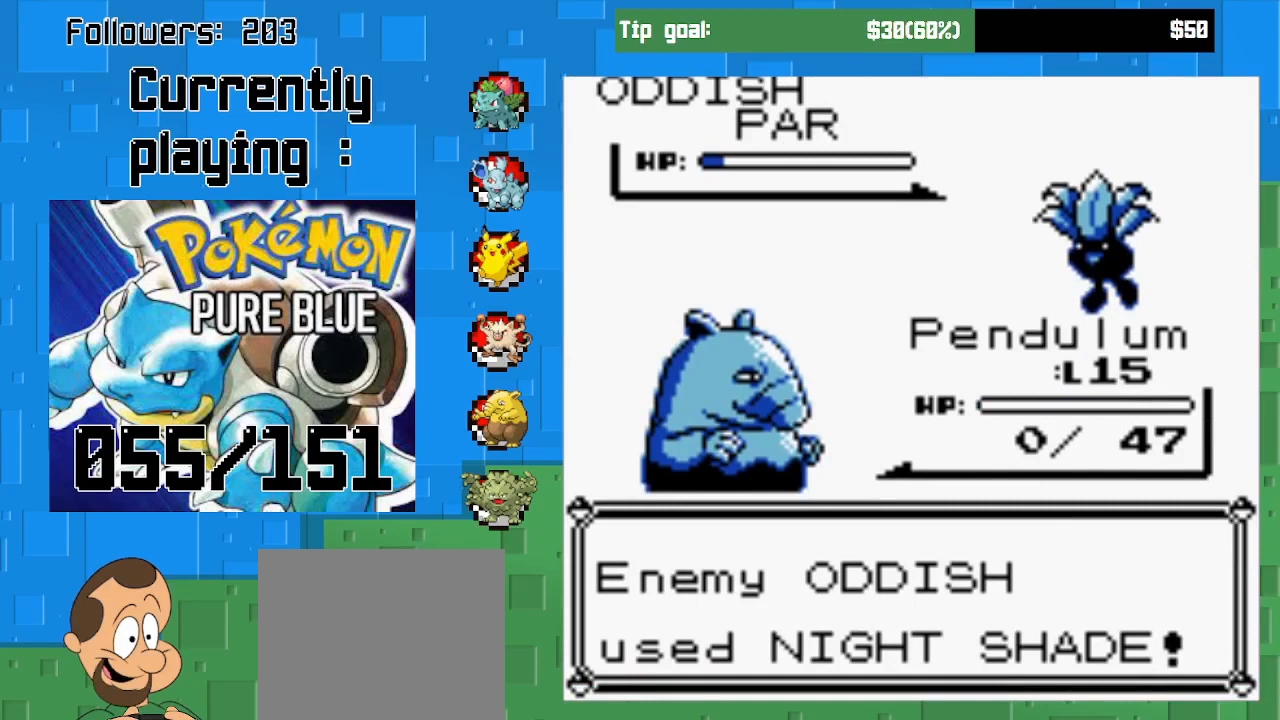
{"buttons": [], "left_stick": "center", "right_stick": "center", "events": [[33, "CIRCLE", "down"], [200, "CIRCLE", "up"]]}
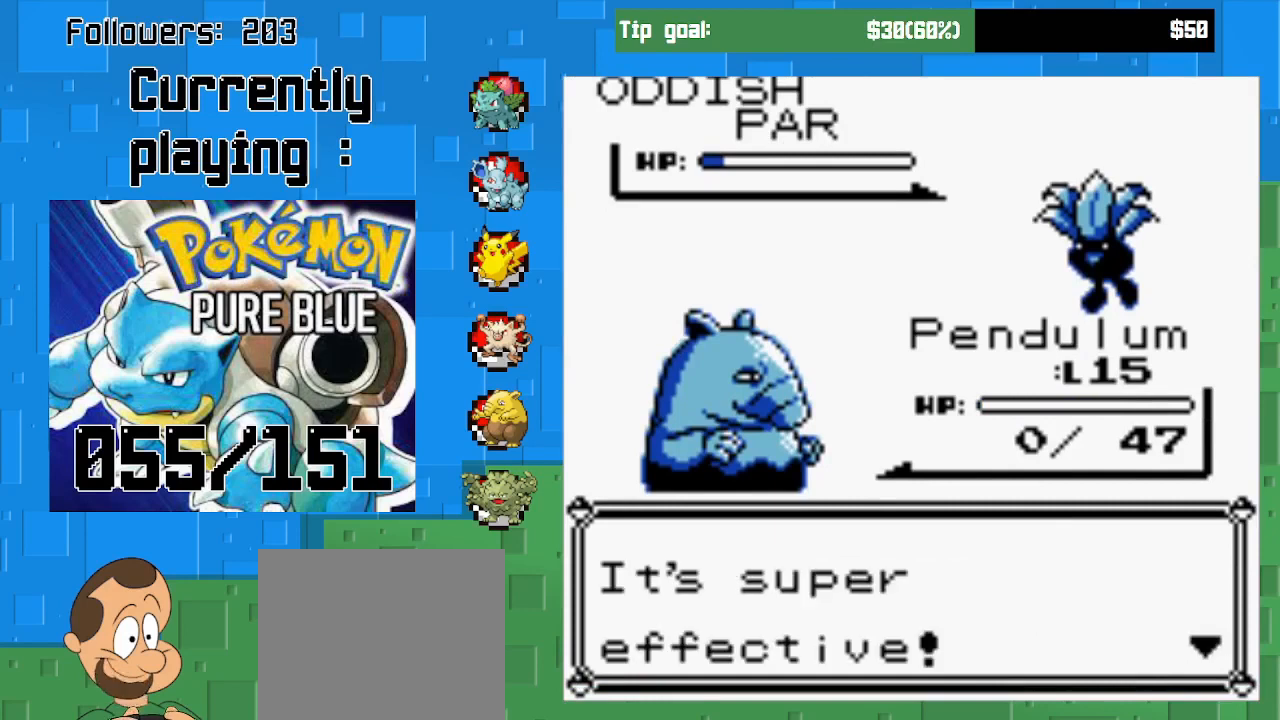
{"buttons": ["CIRCLE"], "left_stick": "center", "right_stick": "center", "events": [[33, "CIRCLE", "down"], [200, "CIRCLE", "up"], [400, "CIRCLE", "down"]]}
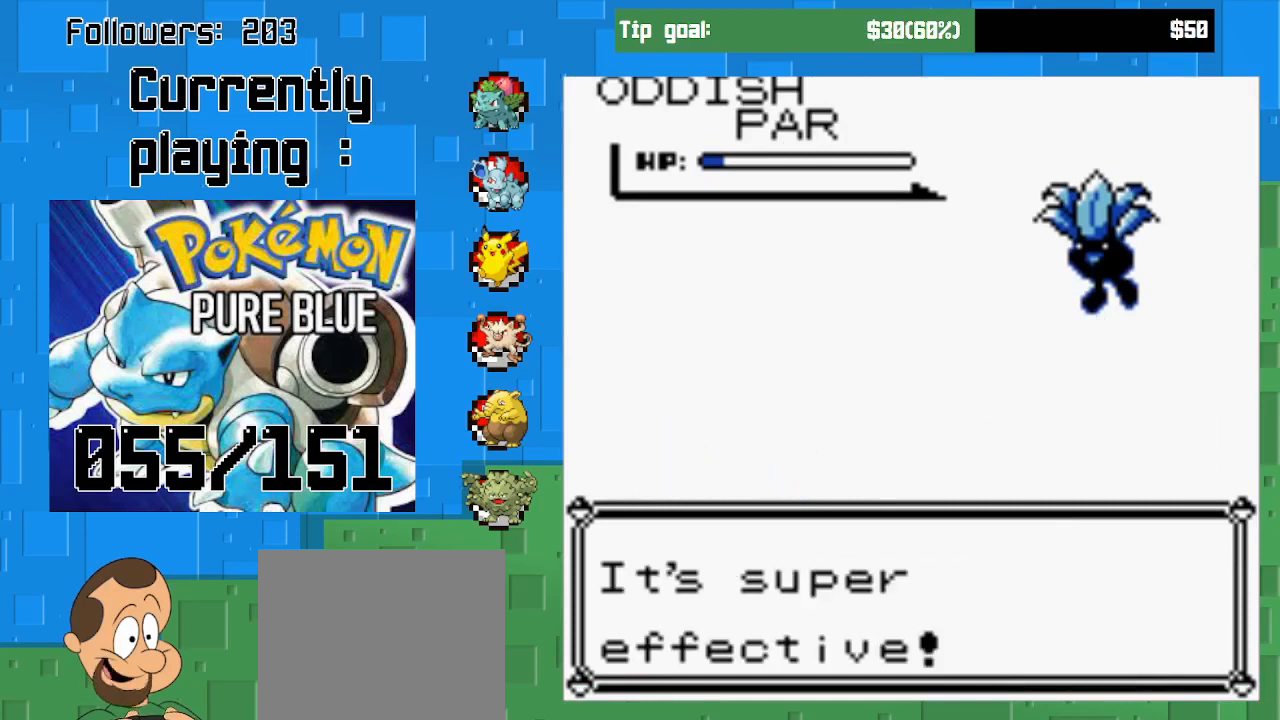
{"buttons": ["CIRCLE"], "left_stick": "center", "right_stick": "center", "events": [[100, "CIRCLE", "up"], [367, "CIRCLE", "down"]]}
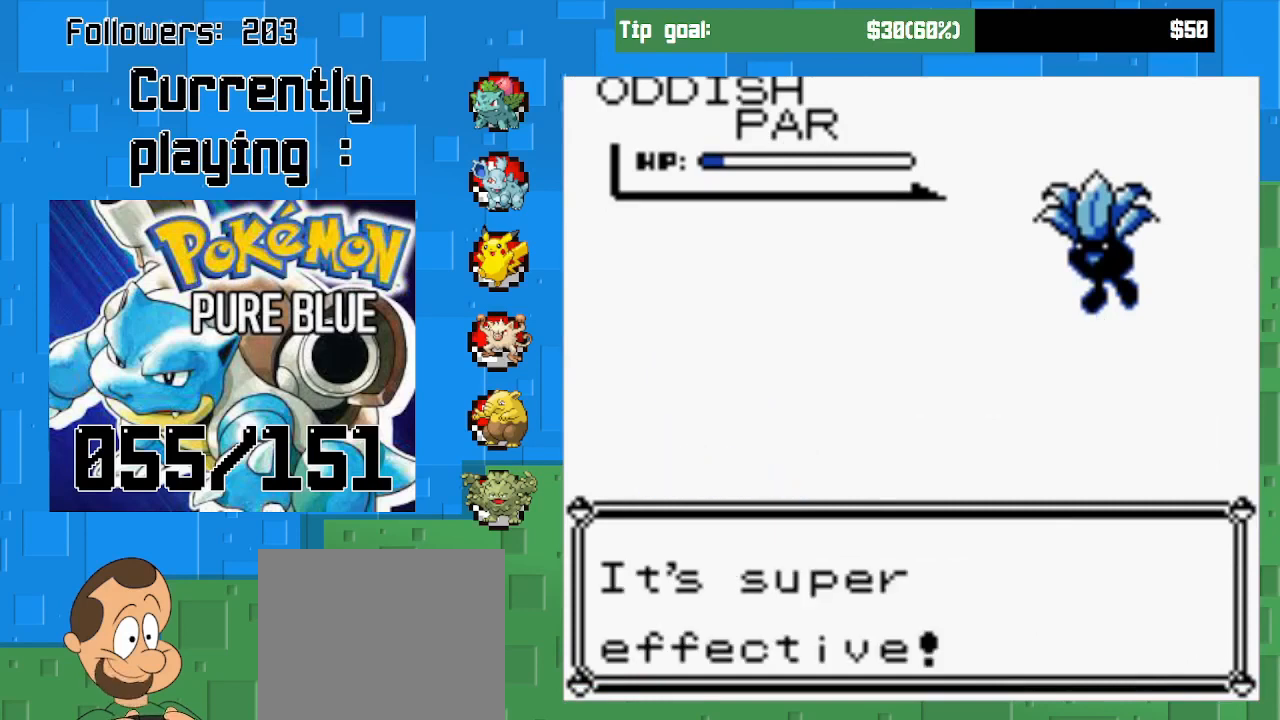
{"buttons": [], "left_stick": "center", "right_stick": "center", "events": [[67, "CIRCLE", "up"]]}
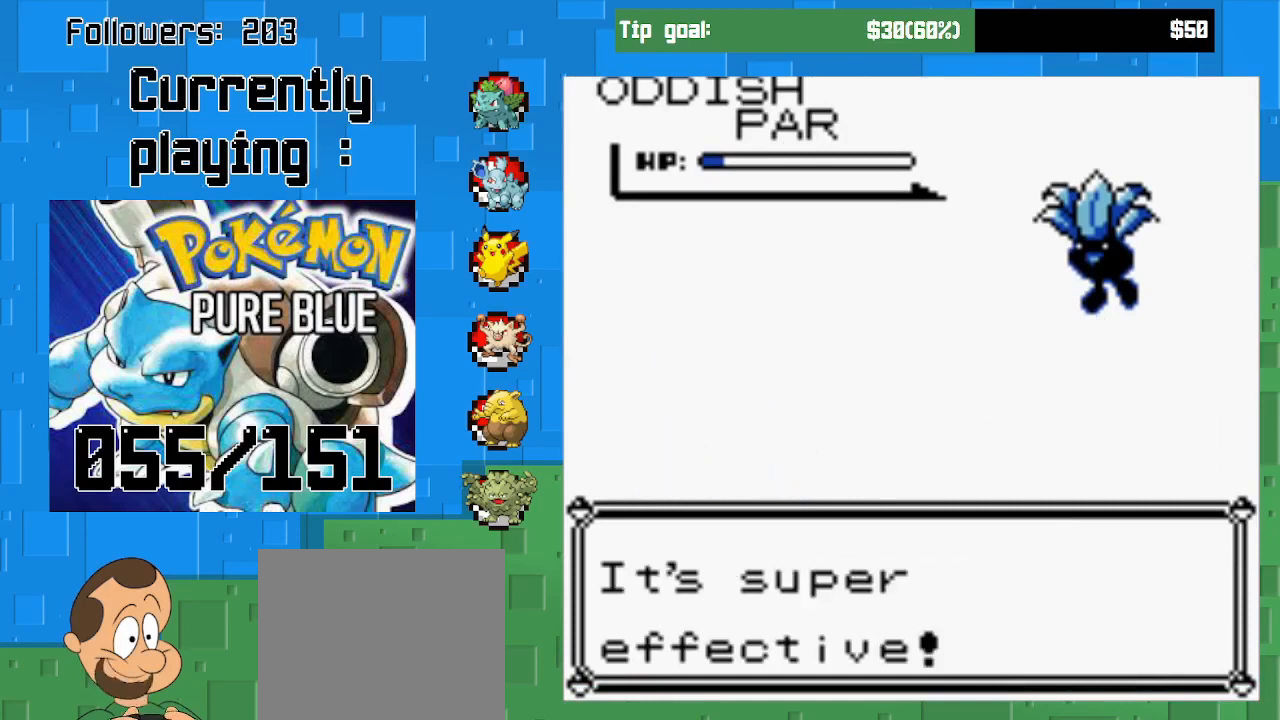
{"buttons": [], "left_stick": "center", "right_stick": "center", "events": [[167, "CIRCLE", "down"], [333, "CIRCLE", "up"]]}
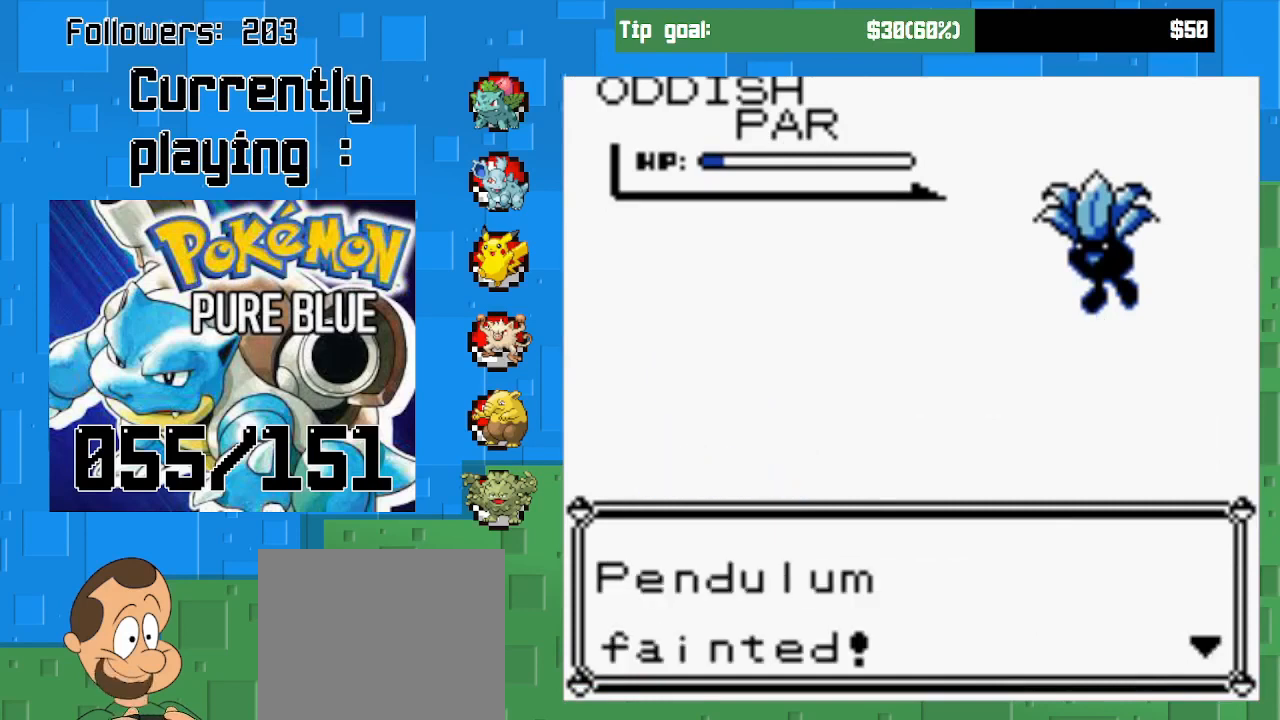
{"buttons": [], "left_stick": "center", "right_stick": "center", "events": [[67, "CIRCLE", "down"], [233, "CIRCLE", "up"]]}
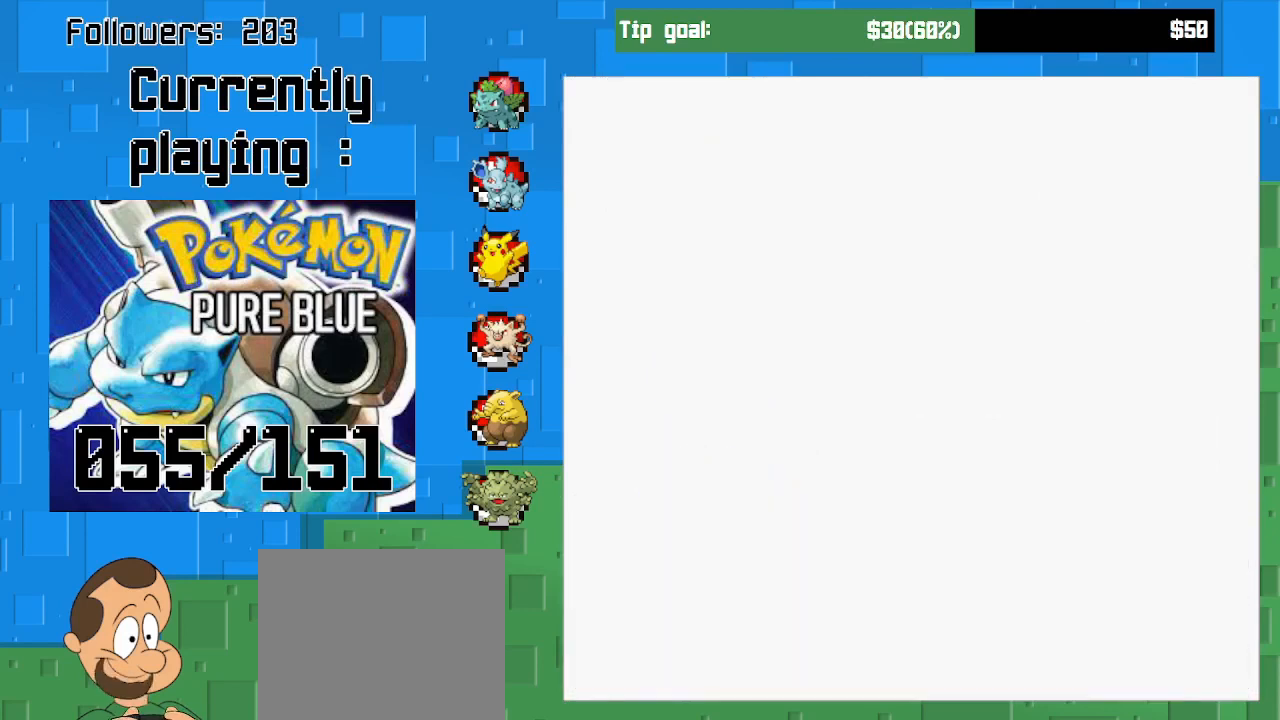
{"buttons": [], "left_stick": "center", "right_stick": "center", "events": []}
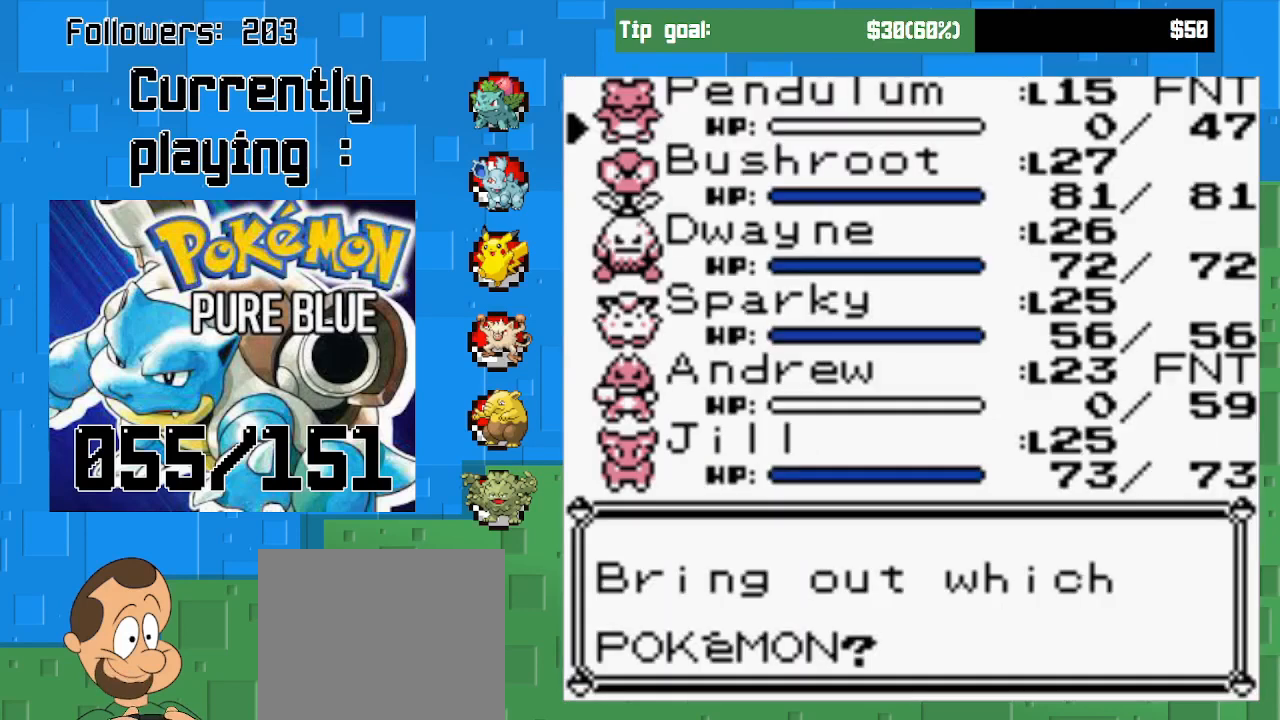
{"buttons": ["DPAD_DOWN"], "left_stick": "center", "right_stick": "center", "events": [[100, "DPAD_DOWN", "down"], [233, "DPAD_DOWN", "up"], [300, "DPAD_DOWN", "down"], [433, "DPAD_DOWN", "up"], [500, "DPAD_DOWN", "down"]]}